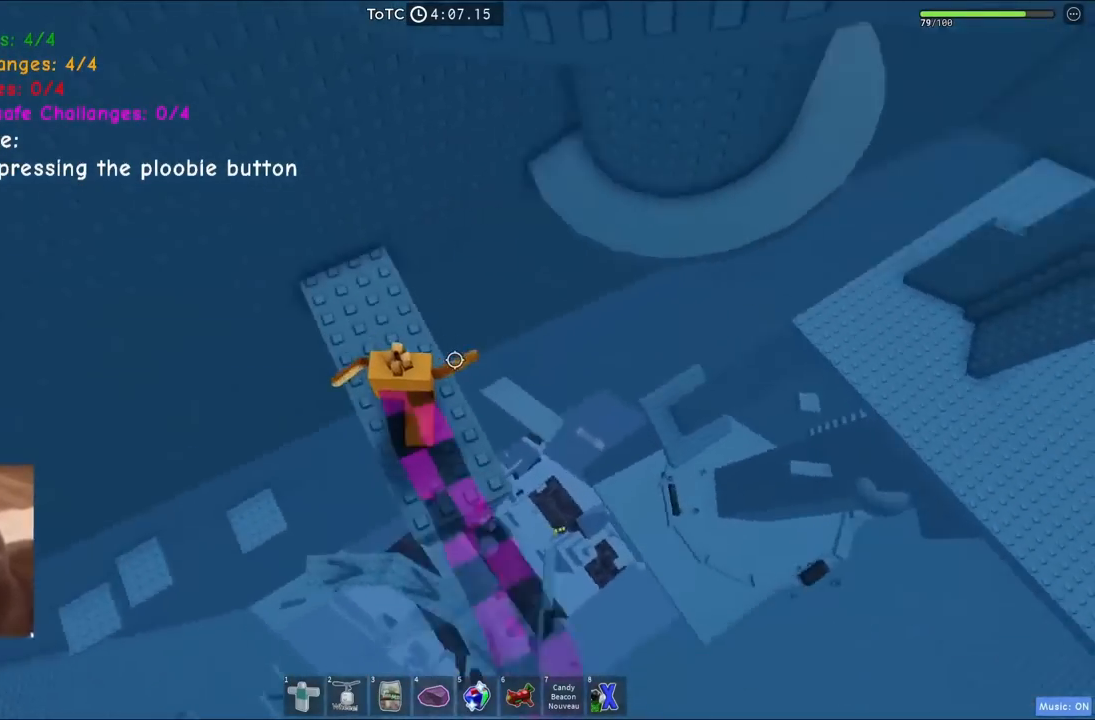
Gameplay with keyboard; each line is a JSON object with the keys held at the frame after it. "events" lists presses ("down") and releases ("up") of "a", "ctrl", "d", "e", "q", "s", "shift", "space" and "w" between this image and that frame as [ms after this image, input, new state], when the widget could be followed in between. No other keys are recorded. Mouse input is not recorded.
{"keys": ["w"], "events": [[234, "space", "down"], [400, "space", "up"]]}
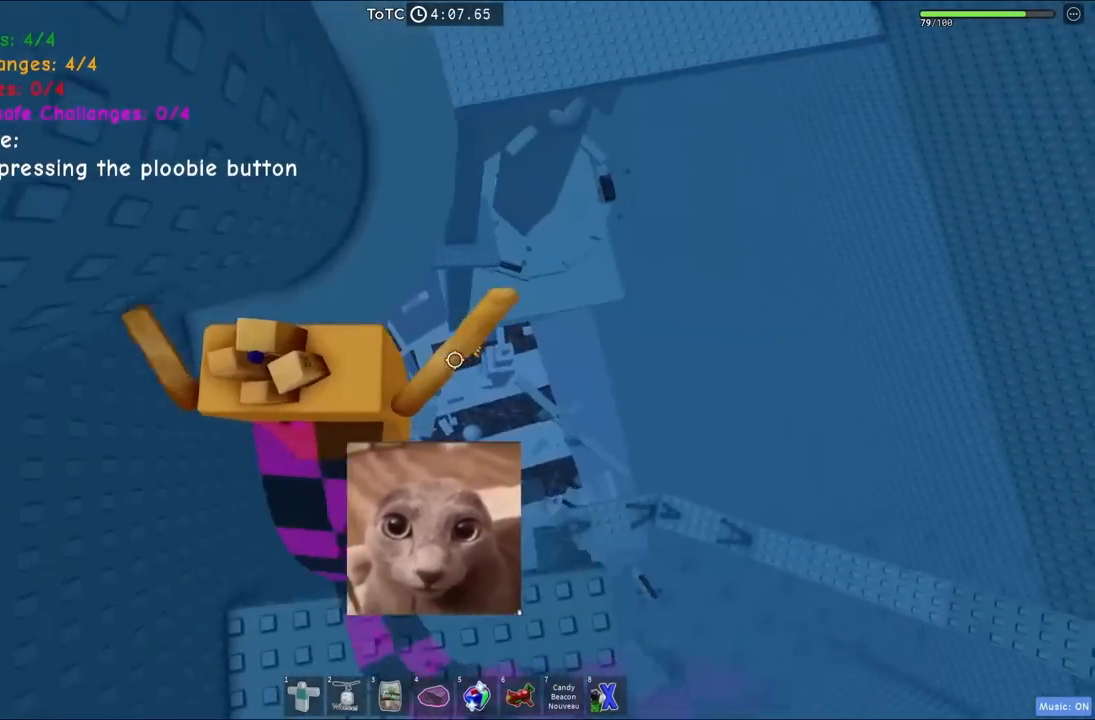
{"keys": ["space", "w"], "events": [[167, "d", "down"], [417, "d", "up"], [484, "space", "down"]]}
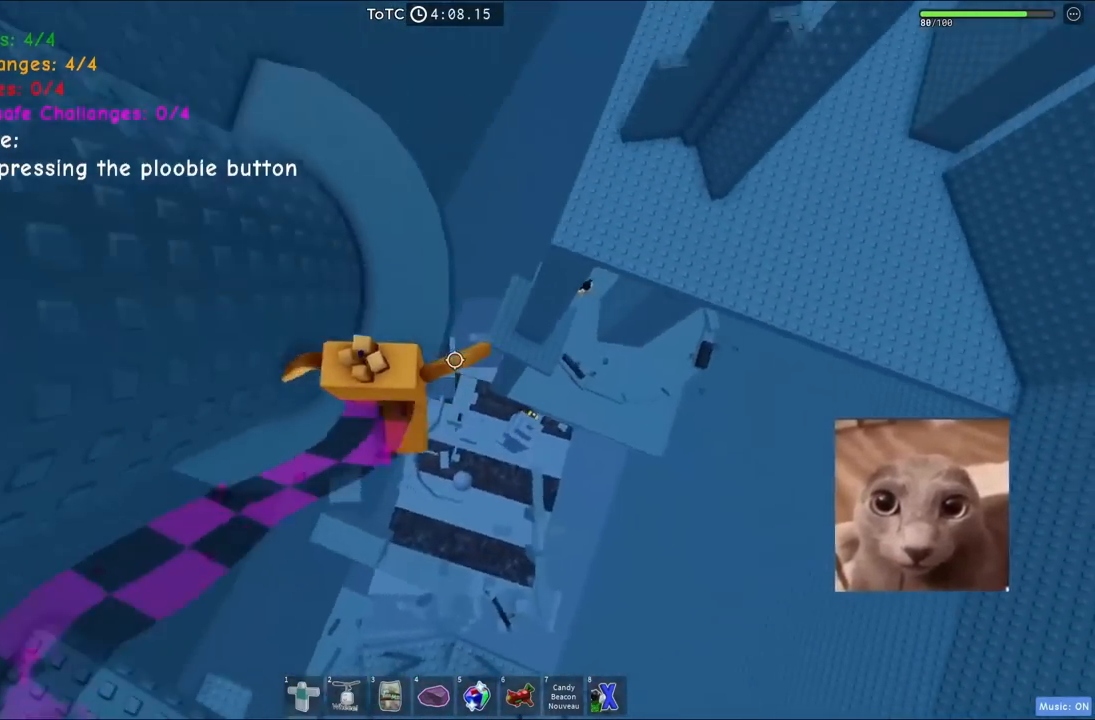
{"keys": [], "events": [[184, "space", "up"], [350, "space", "down"], [417, "w", "up"], [450, "space", "up"]]}
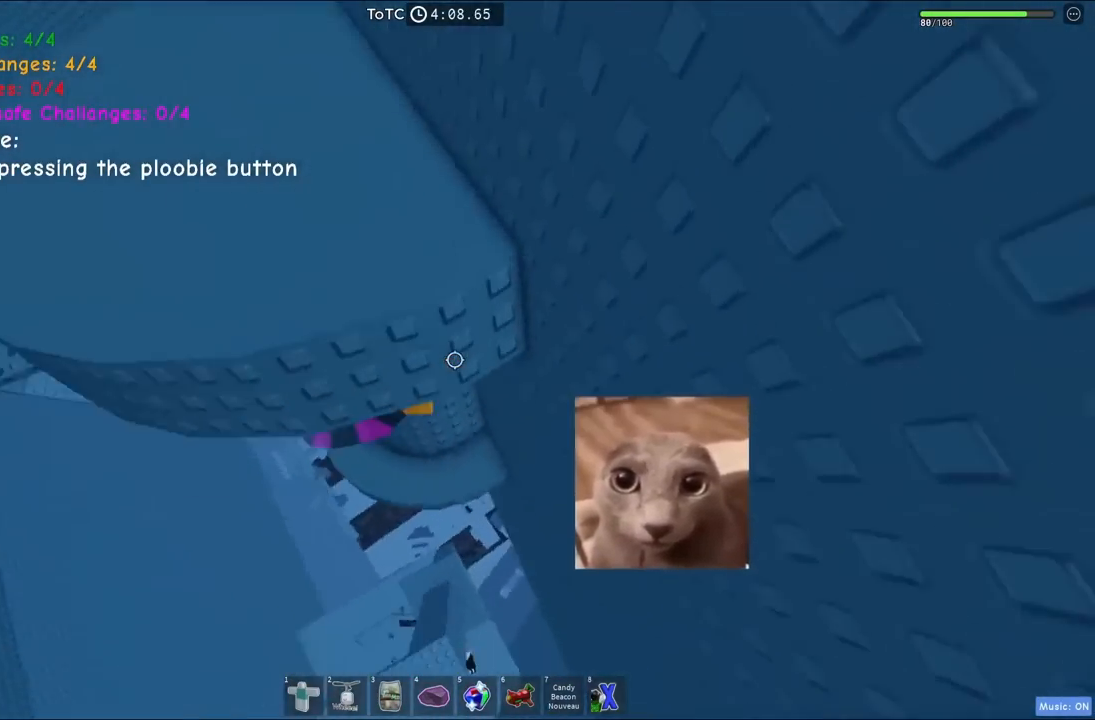
{"keys": ["w"], "events": [[150, "s", "down"], [350, "space", "down"], [417, "w", "down"], [484, "s", "up"], [500, "space", "up"]]}
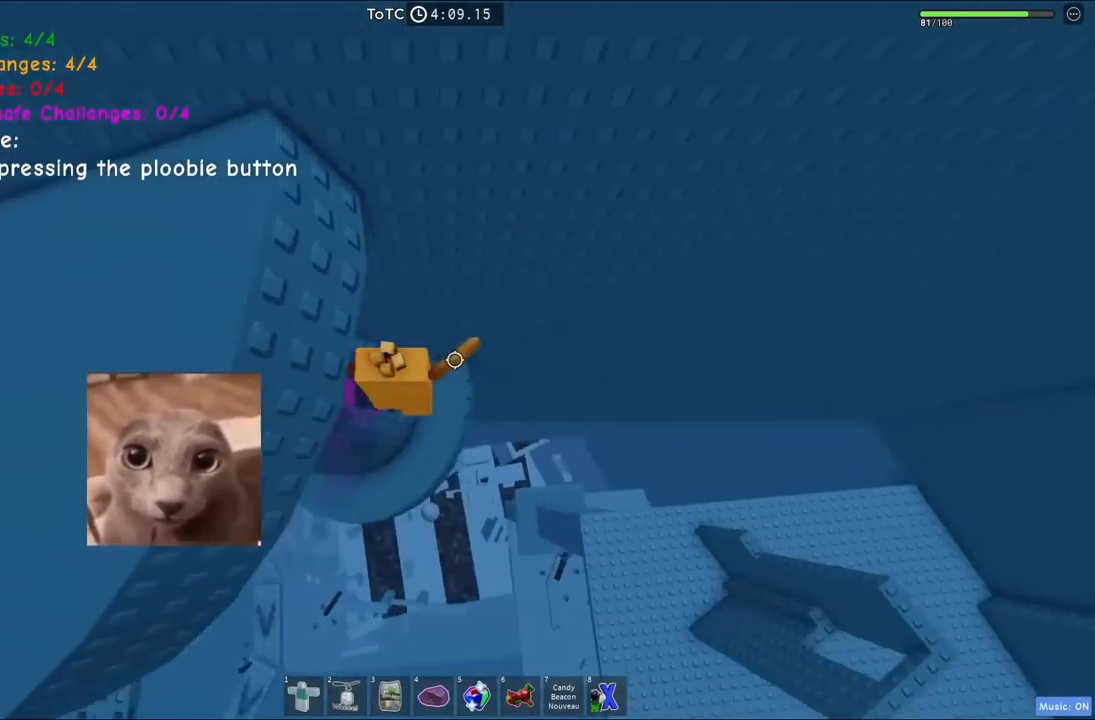
{"keys": [], "events": [[67, "w", "up"], [250, "w", "down"], [267, "d", "down"], [367, "w", "up"], [384, "d", "up"]]}
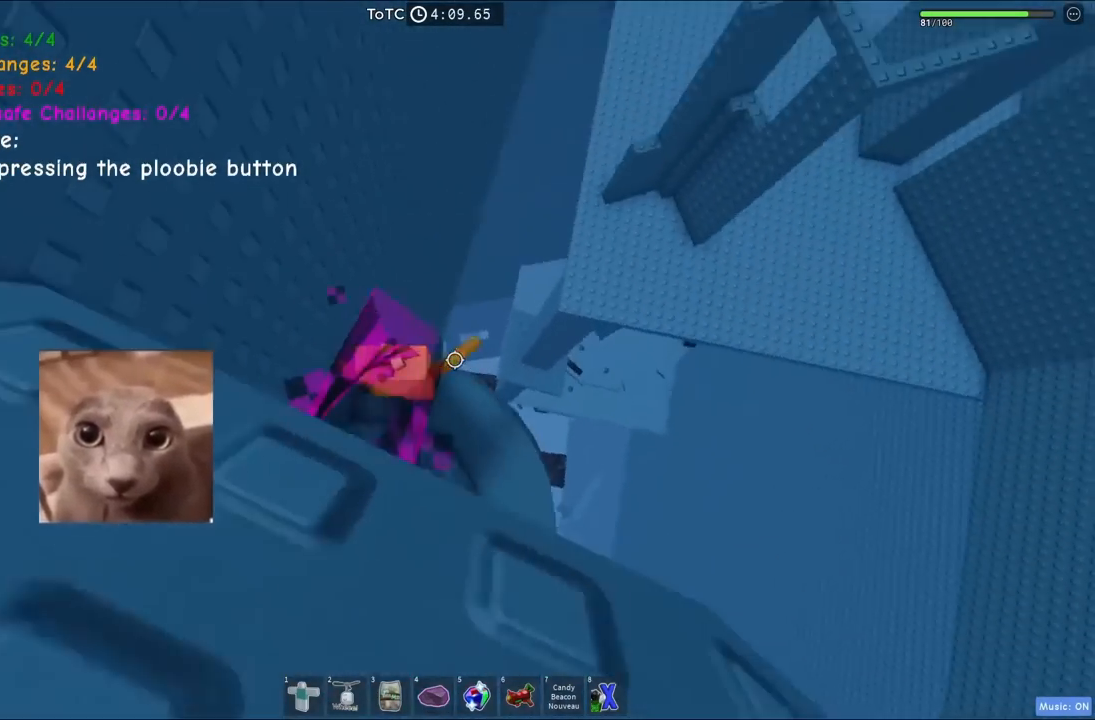
{"keys": ["d", "space"], "events": [[34, "d", "down"], [184, "d", "up"], [334, "d", "down"], [484, "space", "down"]]}
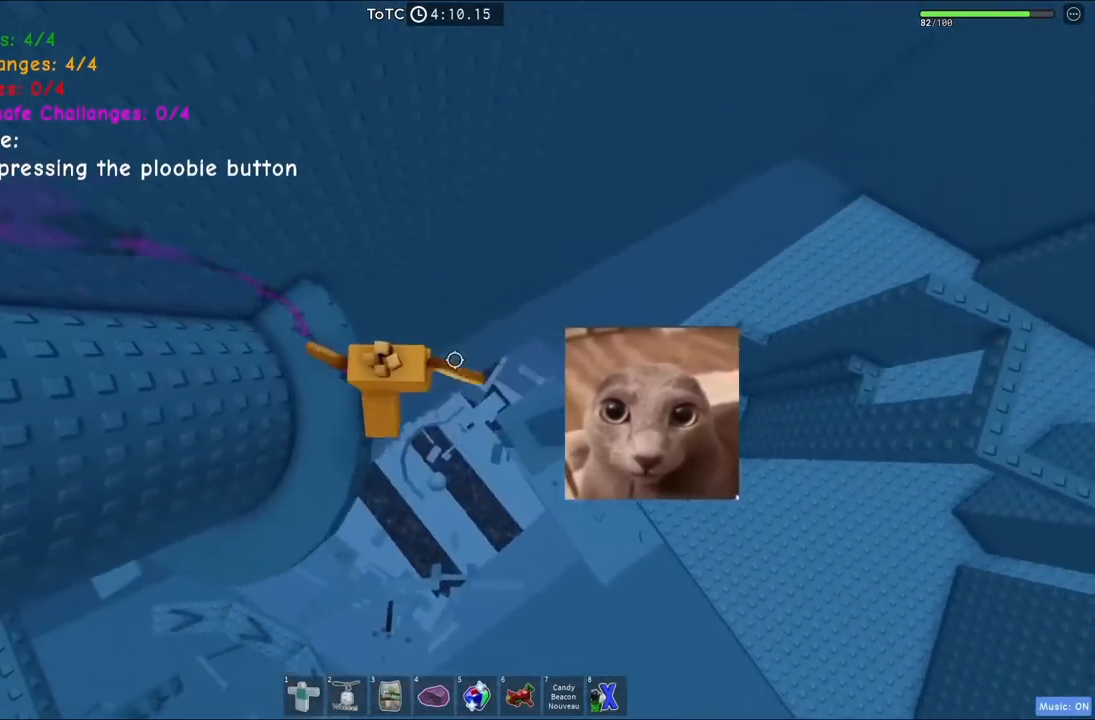
{"keys": ["d"], "events": [[234, "space", "up"]]}
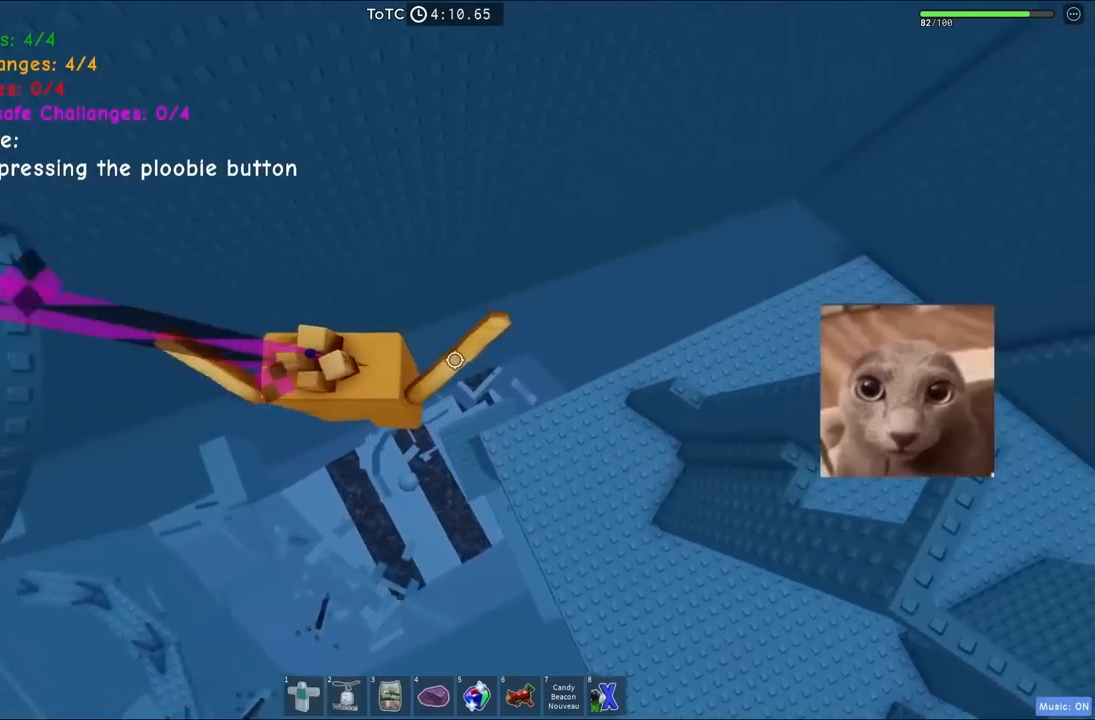
{"keys": ["space", "w"], "events": [[234, "w", "down"], [334, "d", "up"], [400, "space", "down"]]}
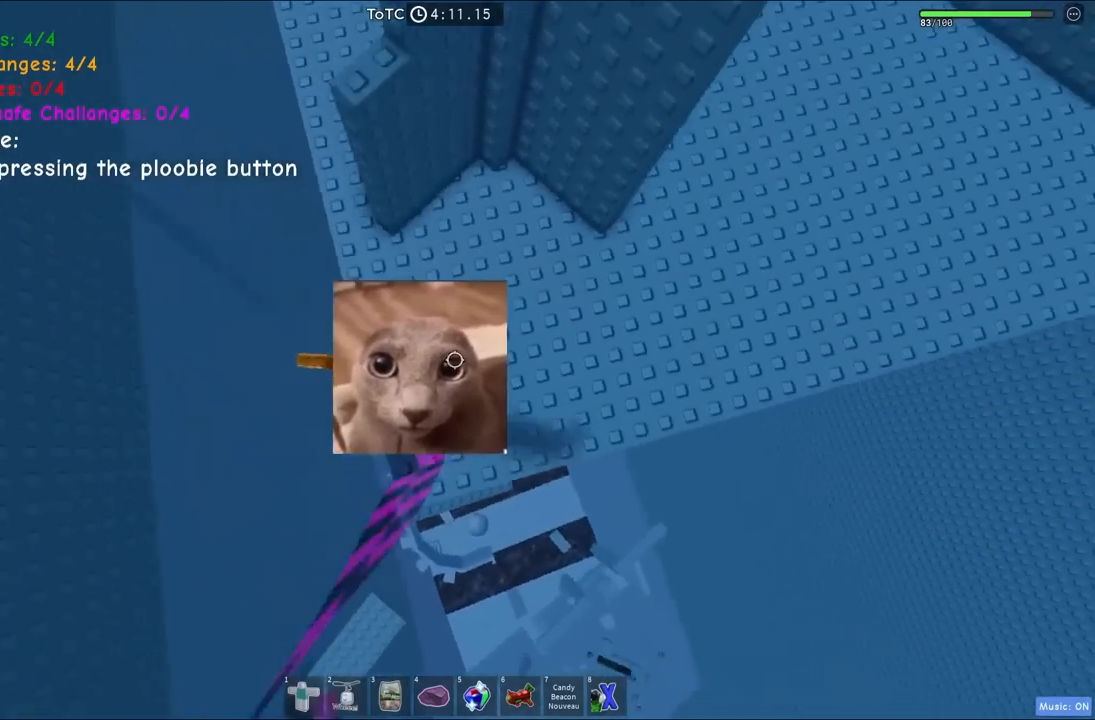
{"keys": ["space"], "events": [[67, "space", "up"], [434, "w", "up"], [500, "space", "down"]]}
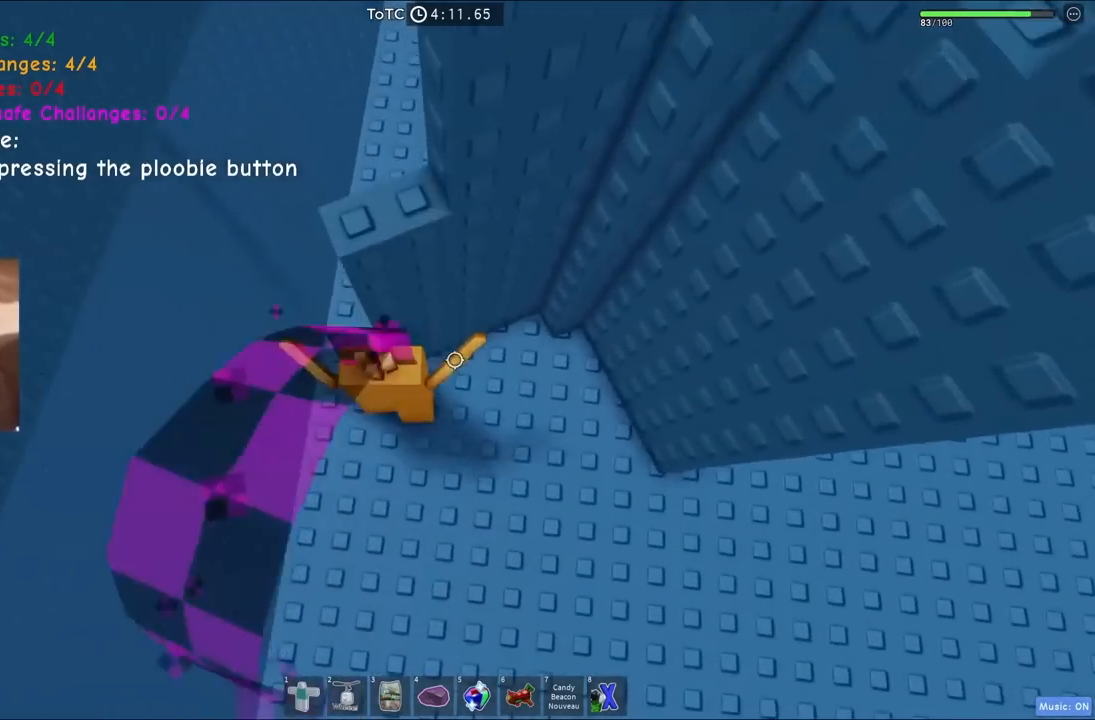
{"keys": ["d", "space"], "events": [[167, "space", "up"], [167, "w", "down"], [317, "w", "up"], [384, "d", "down"], [450, "space", "down"]]}
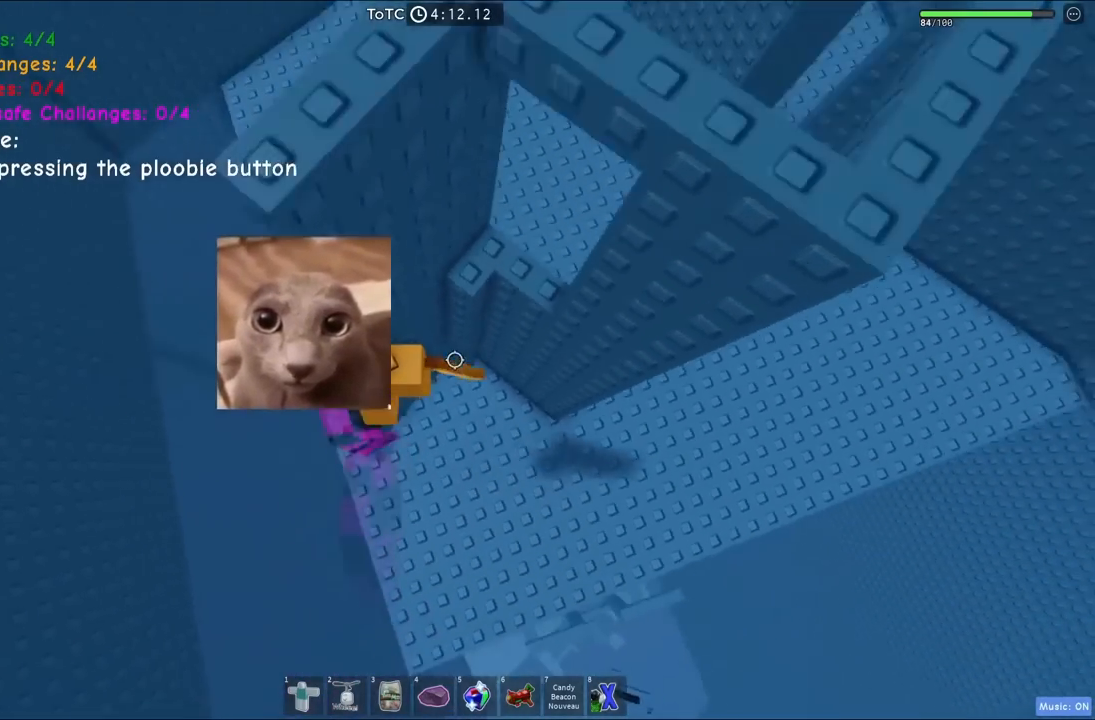
{"keys": [], "events": [[34, "w", "down"], [117, "space", "up"], [134, "d", "up"], [300, "w", "up"]]}
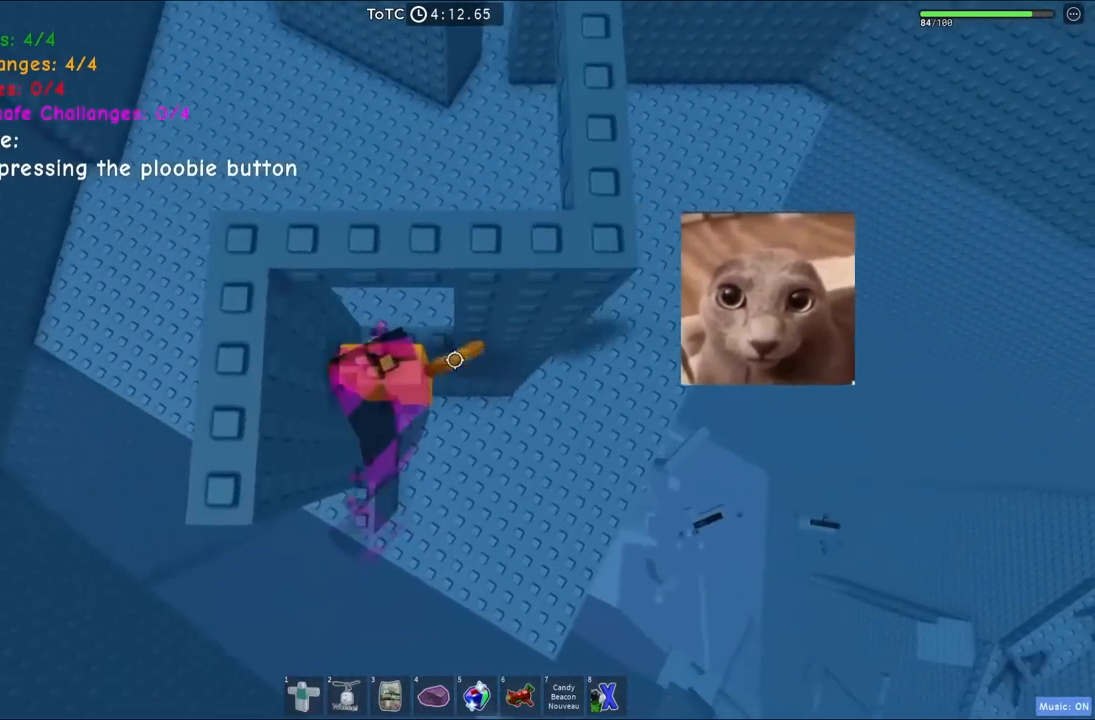
{"keys": ["w"], "events": [[84, "s", "down"], [150, "space", "down"], [167, "w", "down"], [250, "s", "up"], [350, "space", "up"]]}
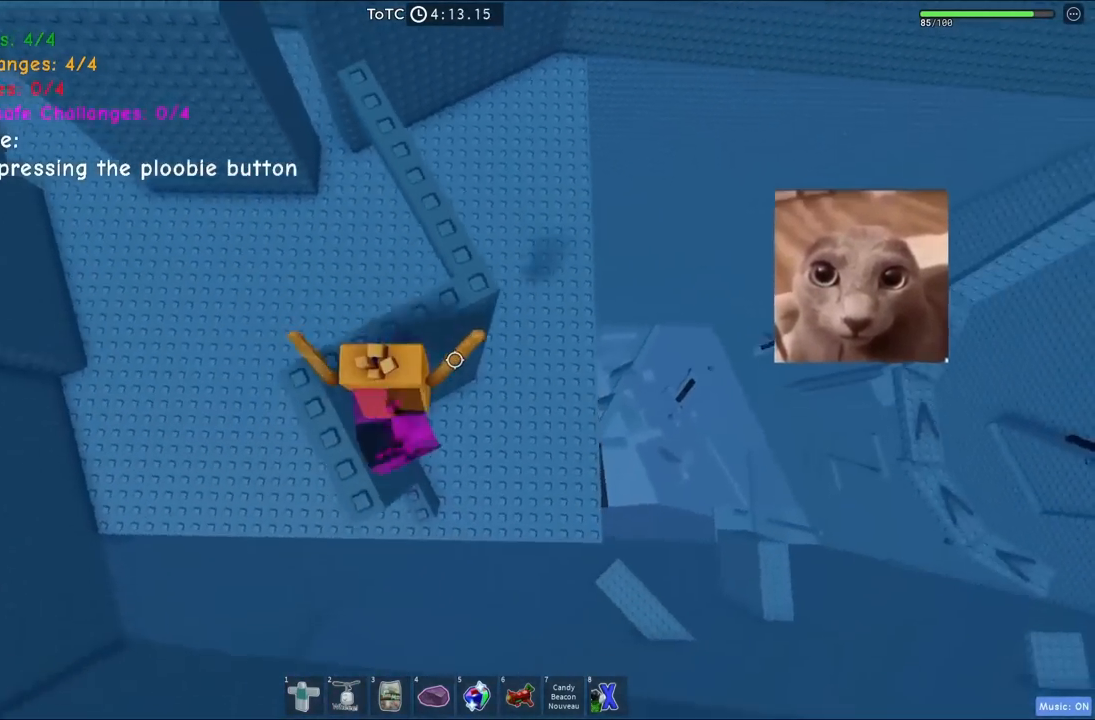
{"keys": ["w"], "events": [[67, "space", "down"], [284, "space", "up"]]}
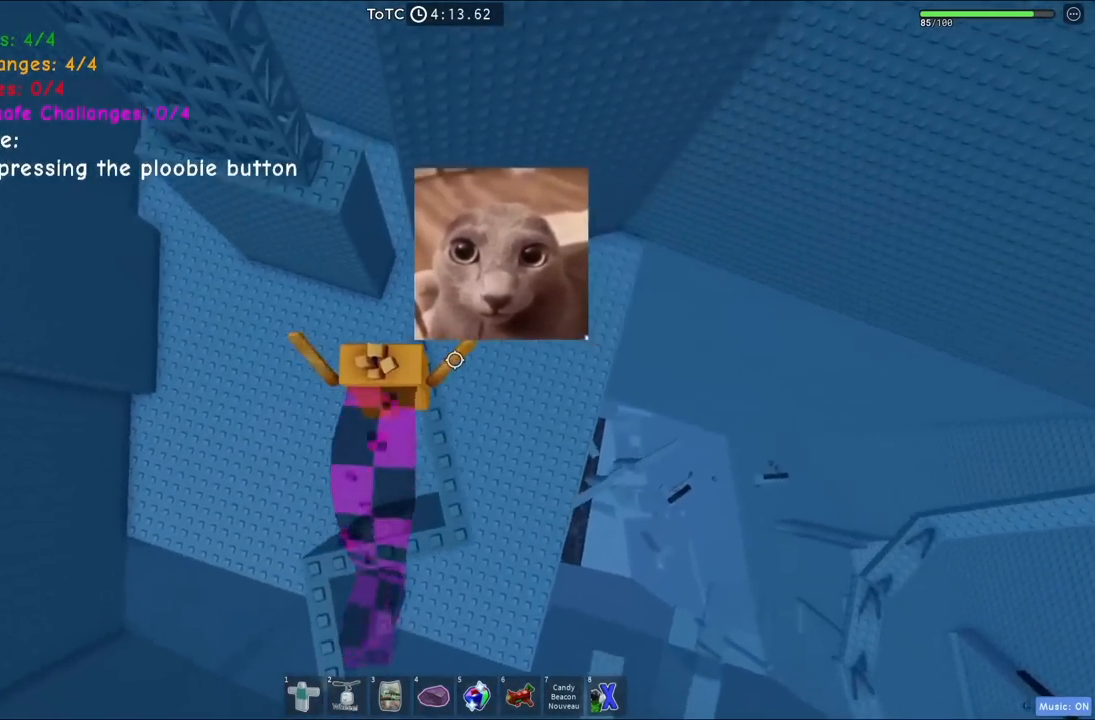
{"keys": ["w"], "events": [[200, "space", "down"], [367, "space", "up"]]}
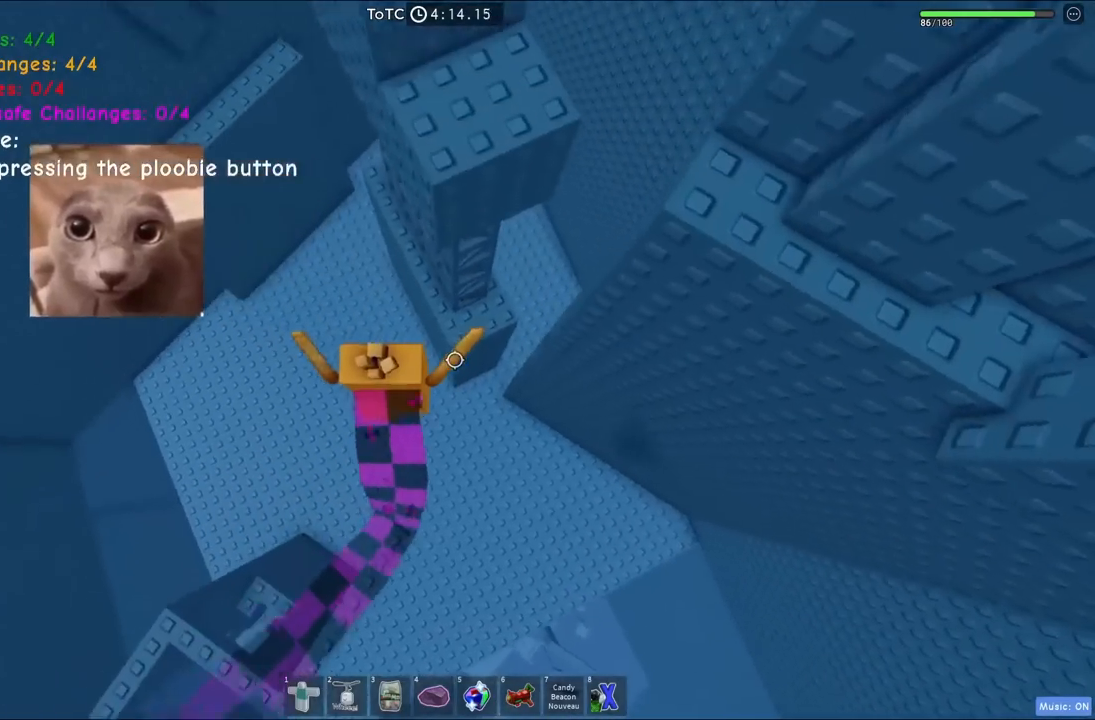
{"keys": ["w"], "events": []}
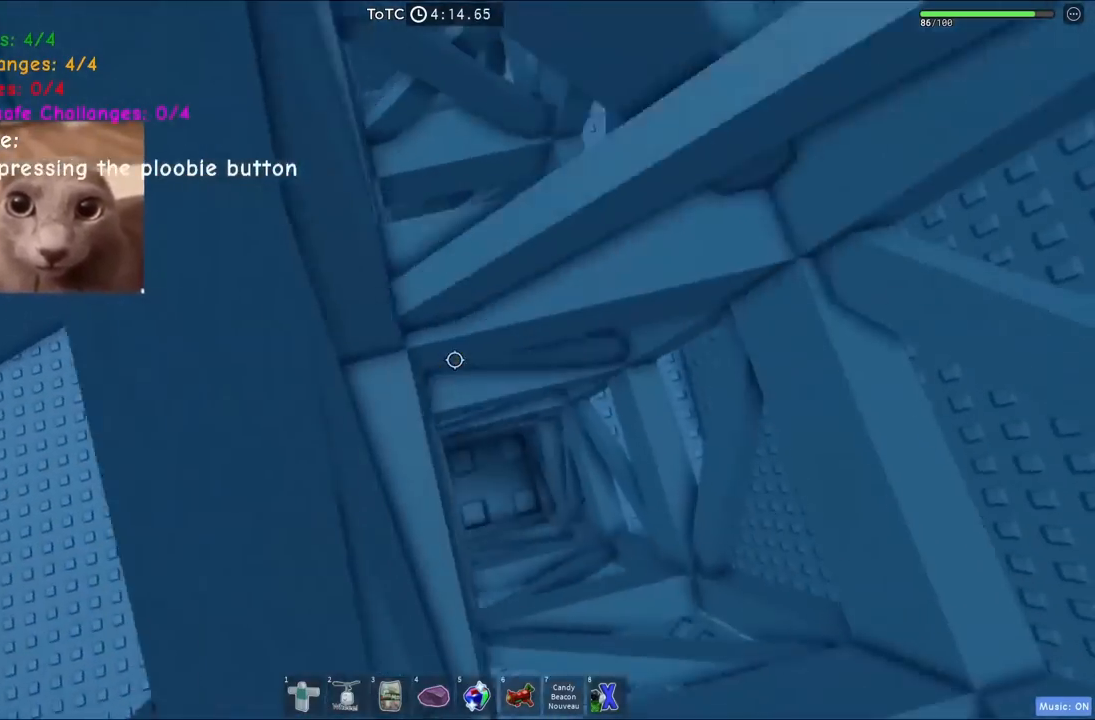
{"keys": ["w"], "events": [[334, "w", "up"], [484, "w", "down"]]}
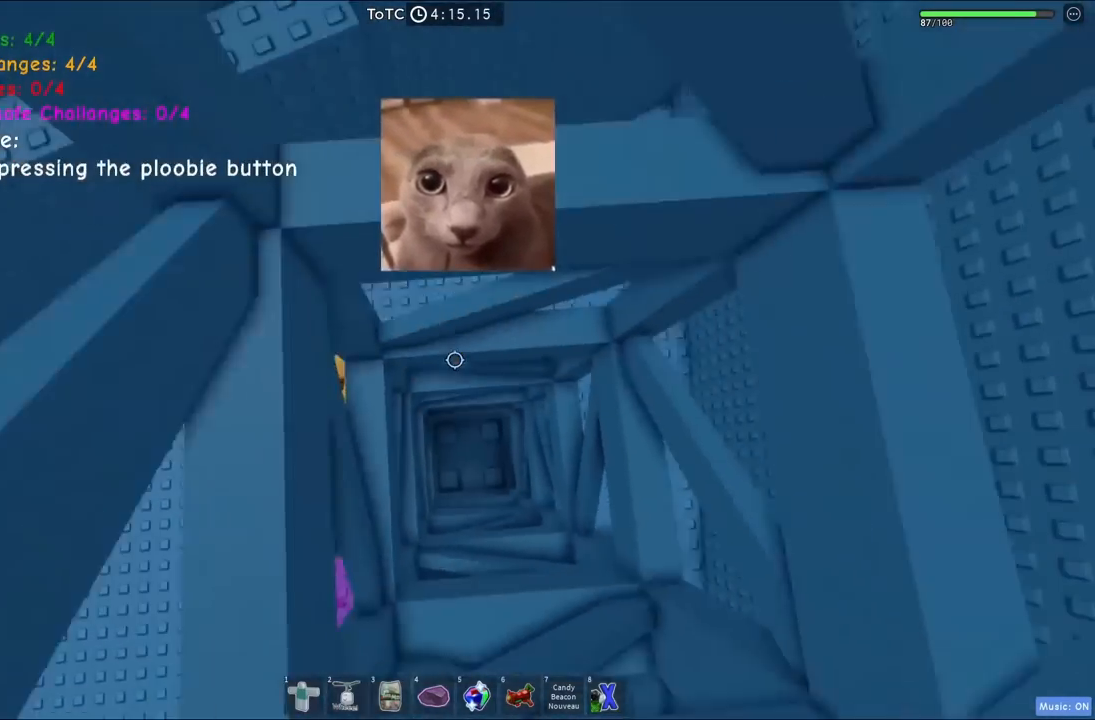
{"keys": ["a", "w"], "events": [[167, "space", "down"], [417, "space", "up"], [467, "a", "down"]]}
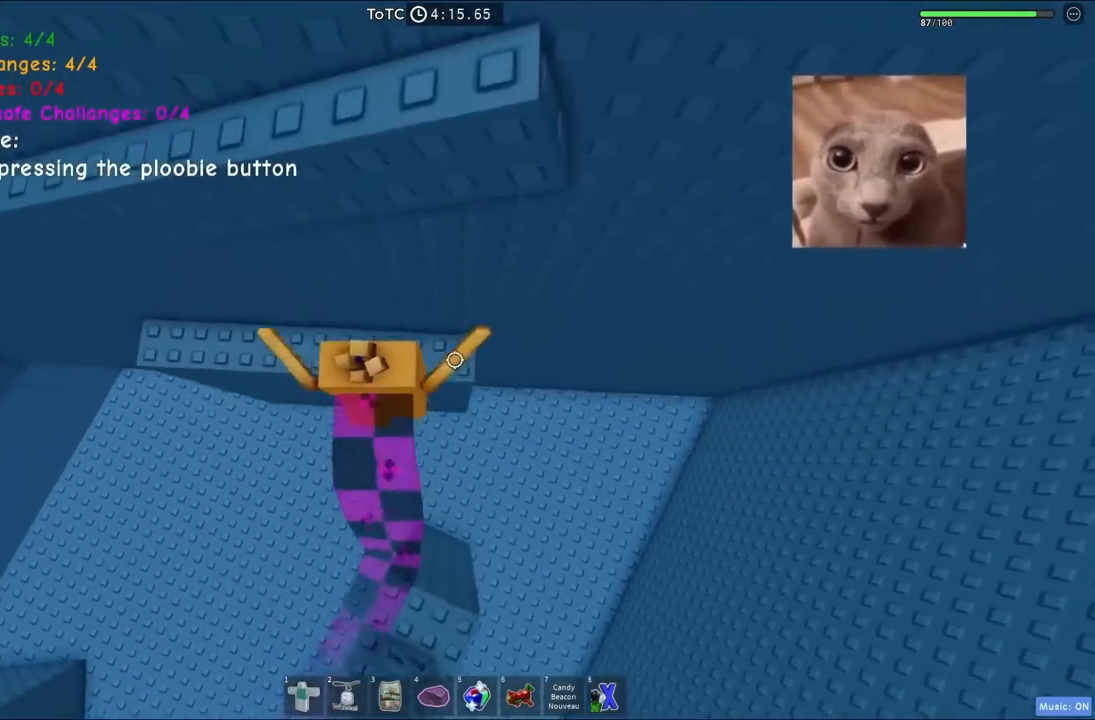
{"keys": ["a"], "events": [[234, "w", "up"]]}
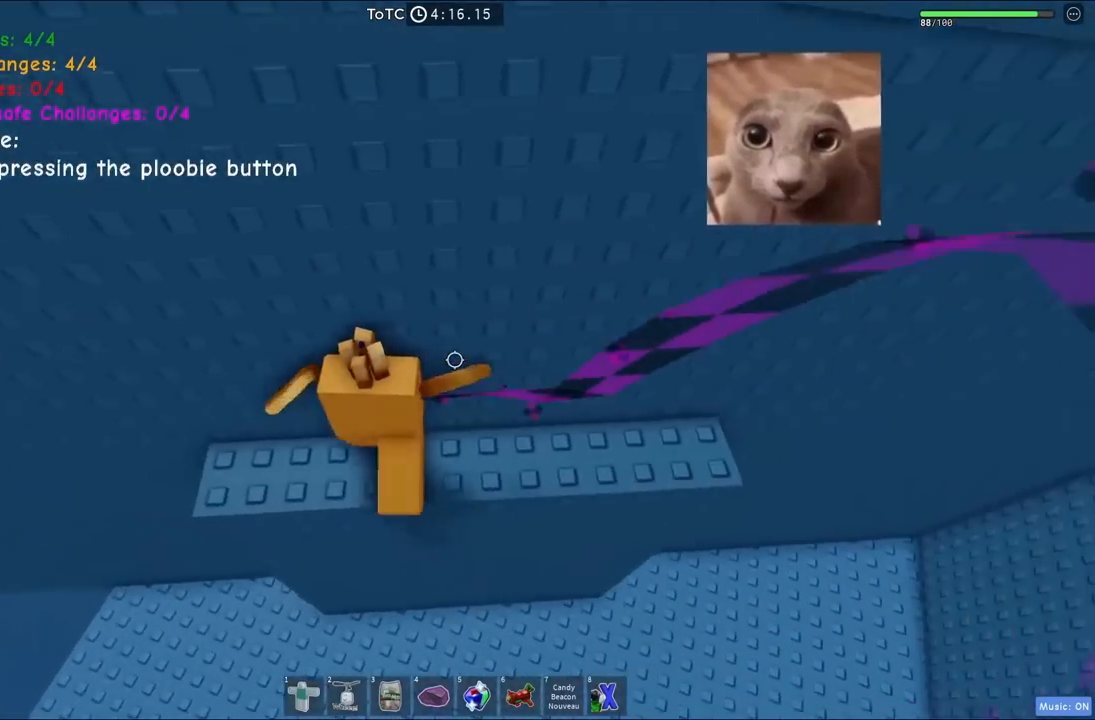
{"keys": [], "events": [[234, "a", "up"]]}
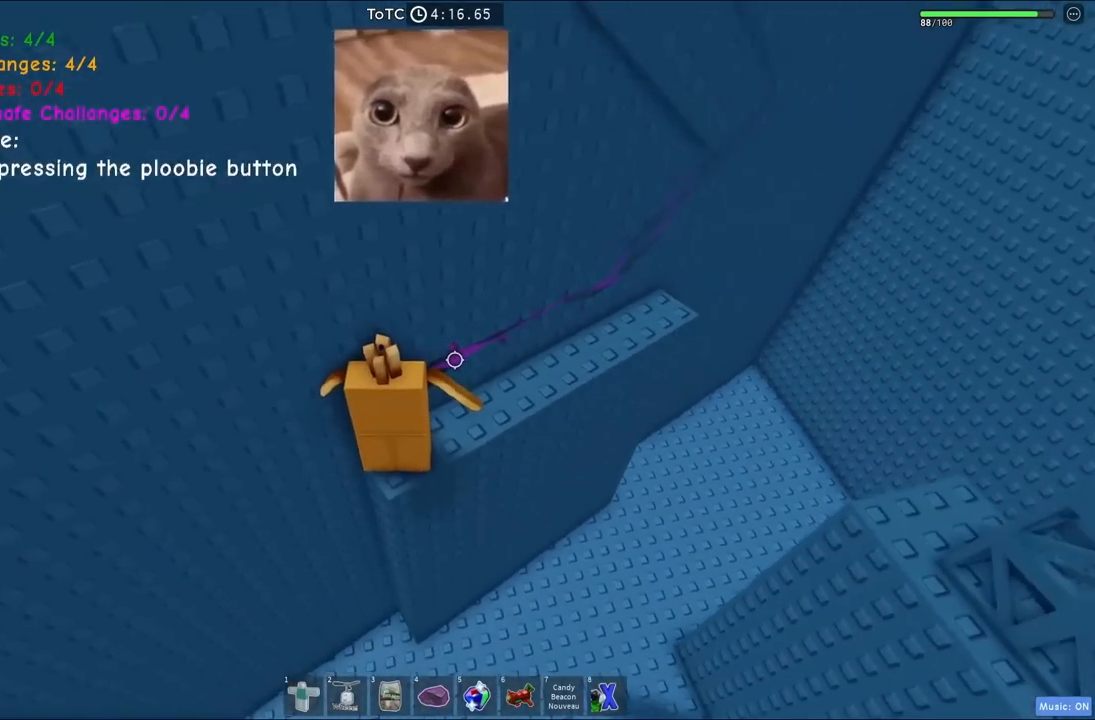
{"keys": [], "events": []}
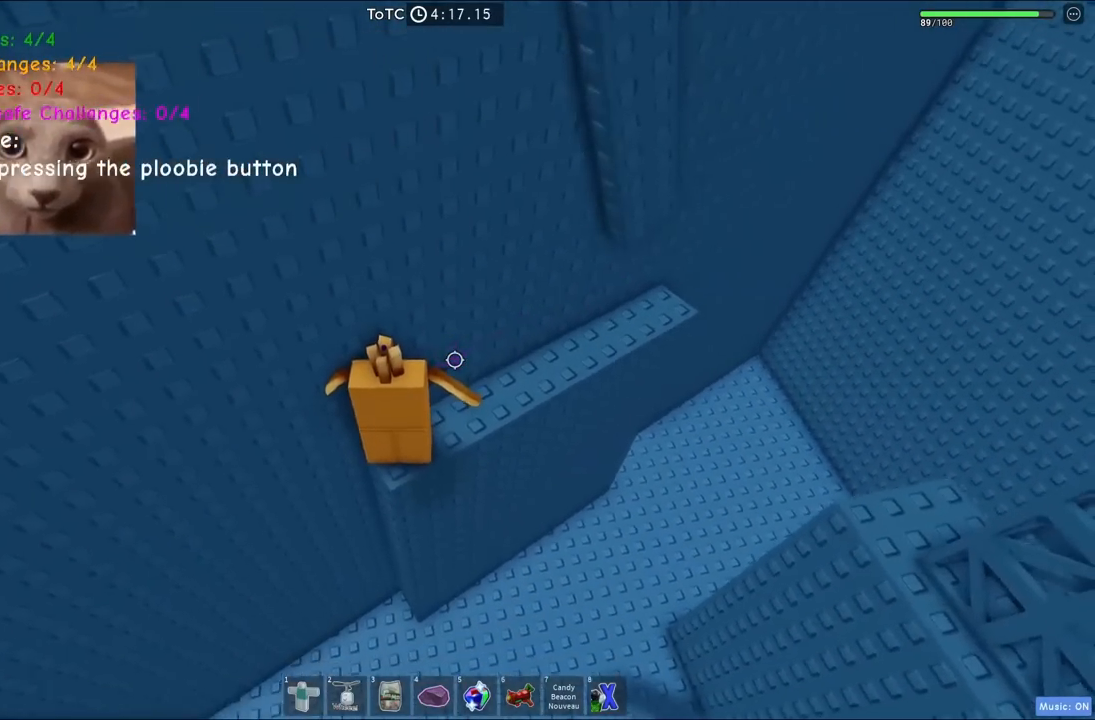
{"keys": ["space", "w"], "events": [[434, "space", "down"], [467, "w", "down"]]}
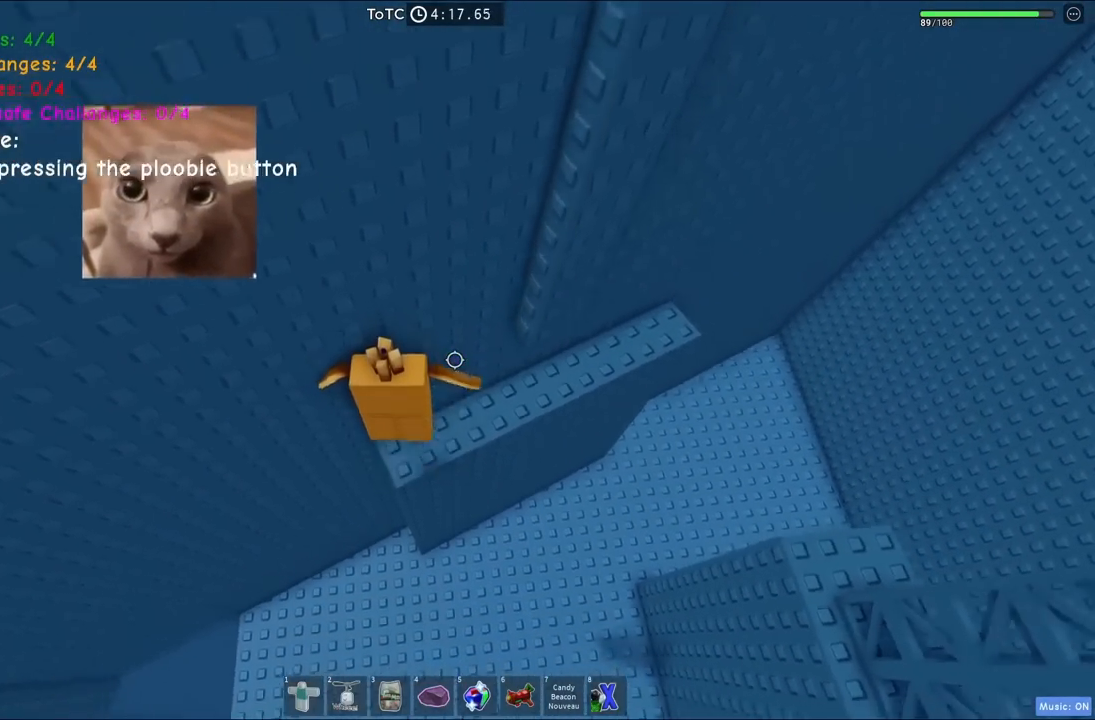
{"keys": ["w"], "events": [[34, "d", "down"], [150, "d", "up"], [500, "space", "up"]]}
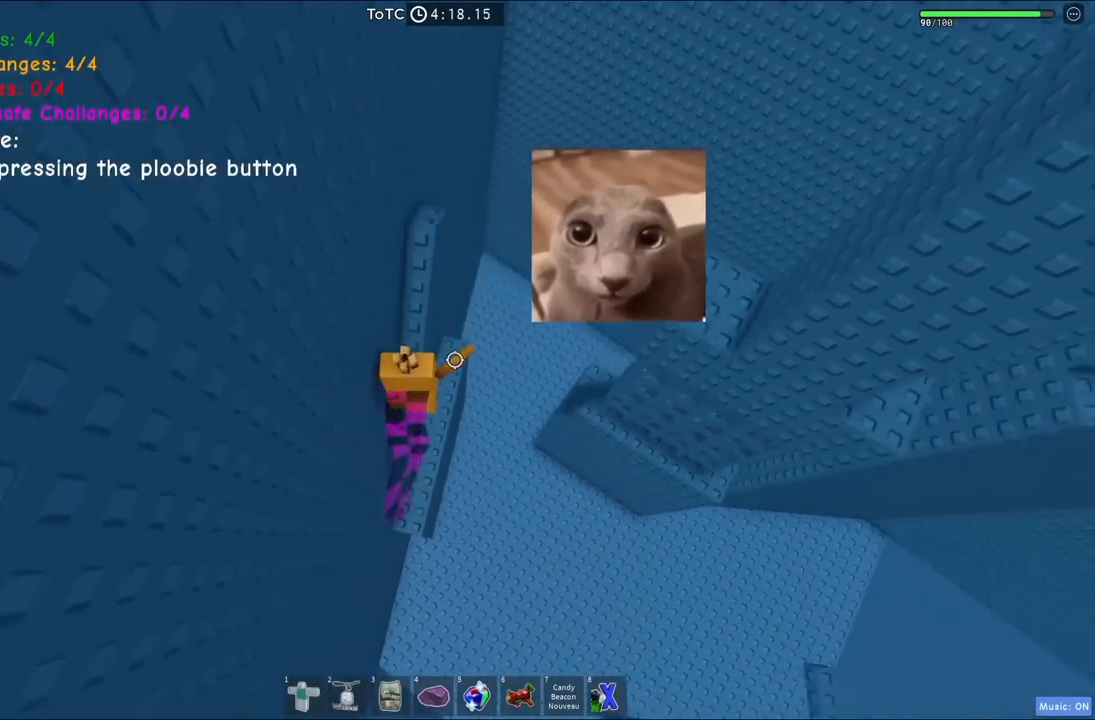
{"keys": ["d", "space"], "events": [[350, "d", "down"], [417, "w", "up"], [450, "space", "down"]]}
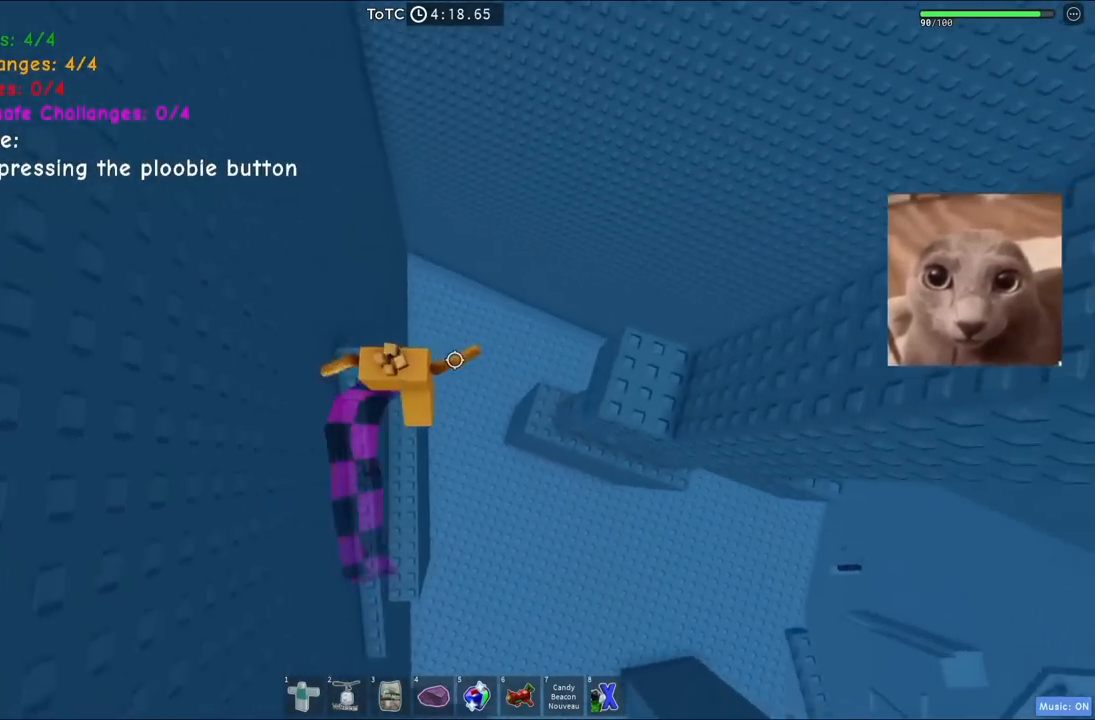
{"keys": ["d"], "events": [[150, "space", "up"]]}
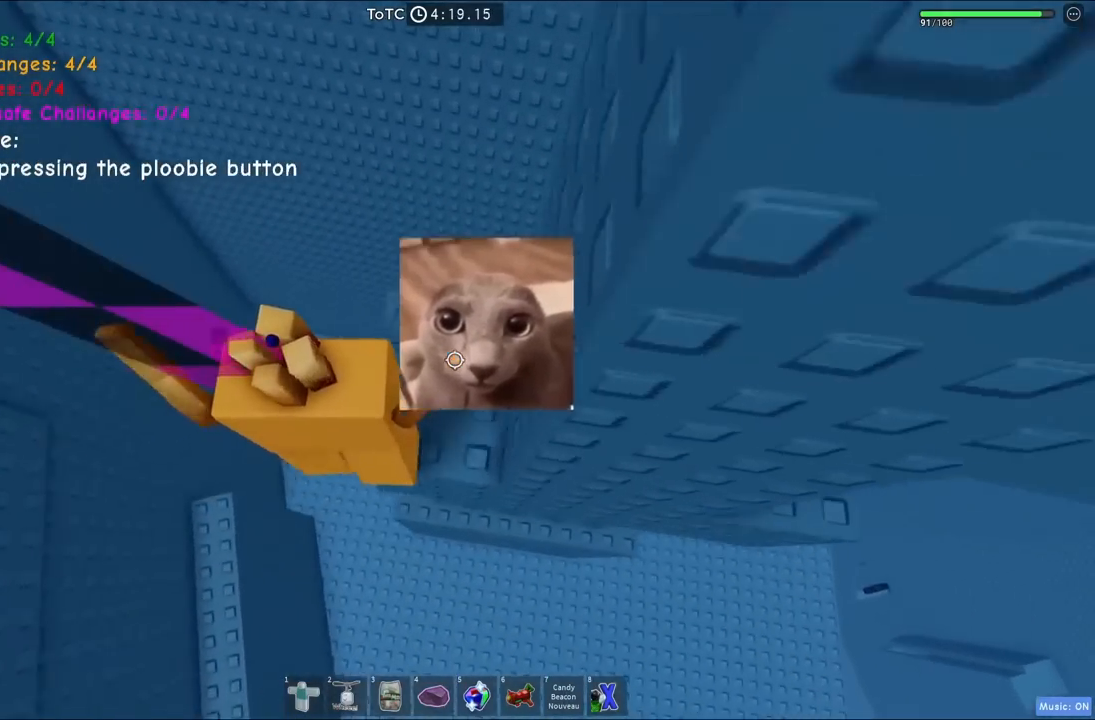
{"keys": ["d", "space"], "events": [[200, "d", "up"], [334, "d", "down"], [467, "space", "down"]]}
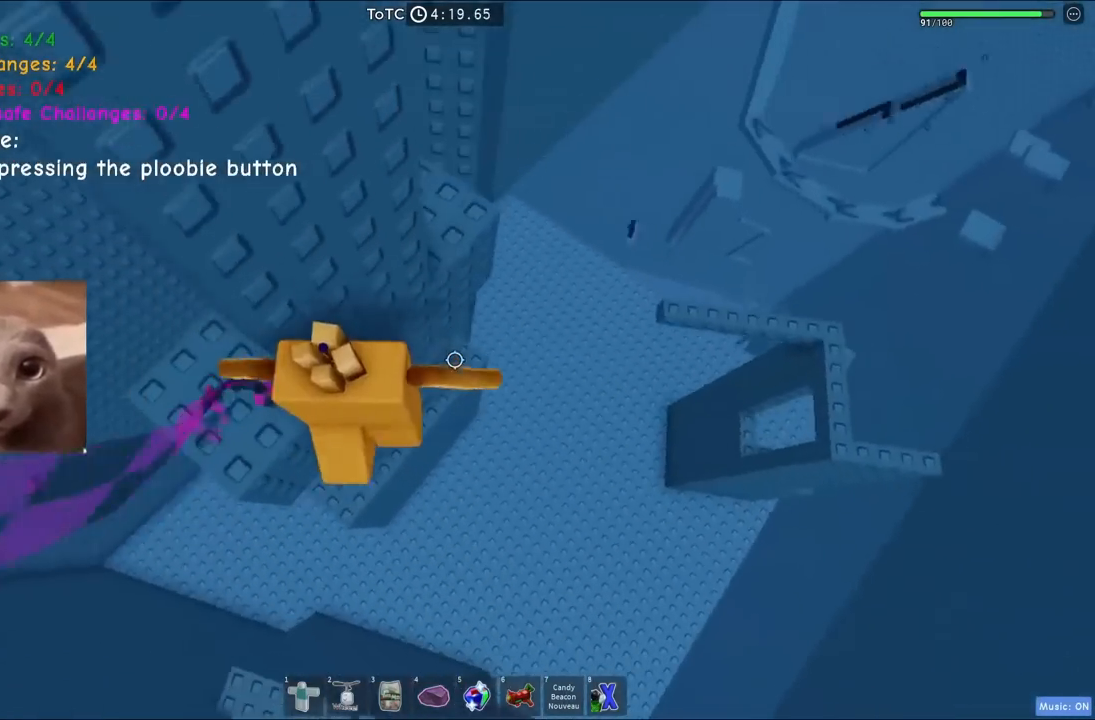
{"keys": ["d", "w"], "events": [[167, "space", "up"], [200, "w", "down"]]}
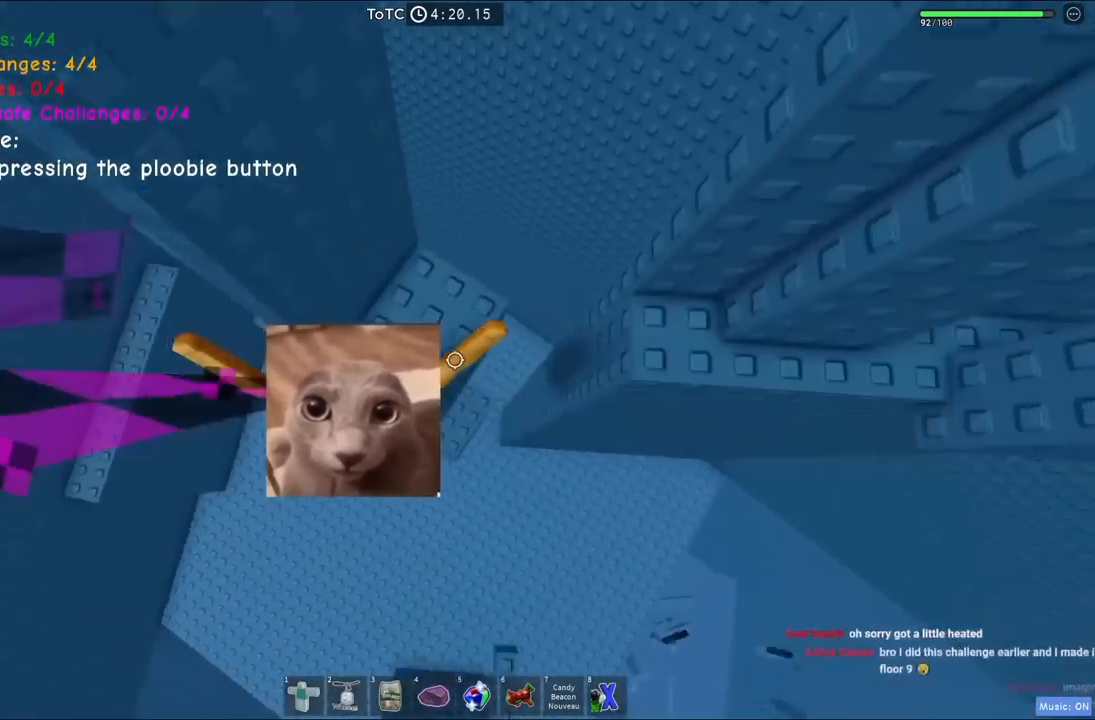
{"keys": [], "events": [[84, "d", "up"], [84, "w", "up"]]}
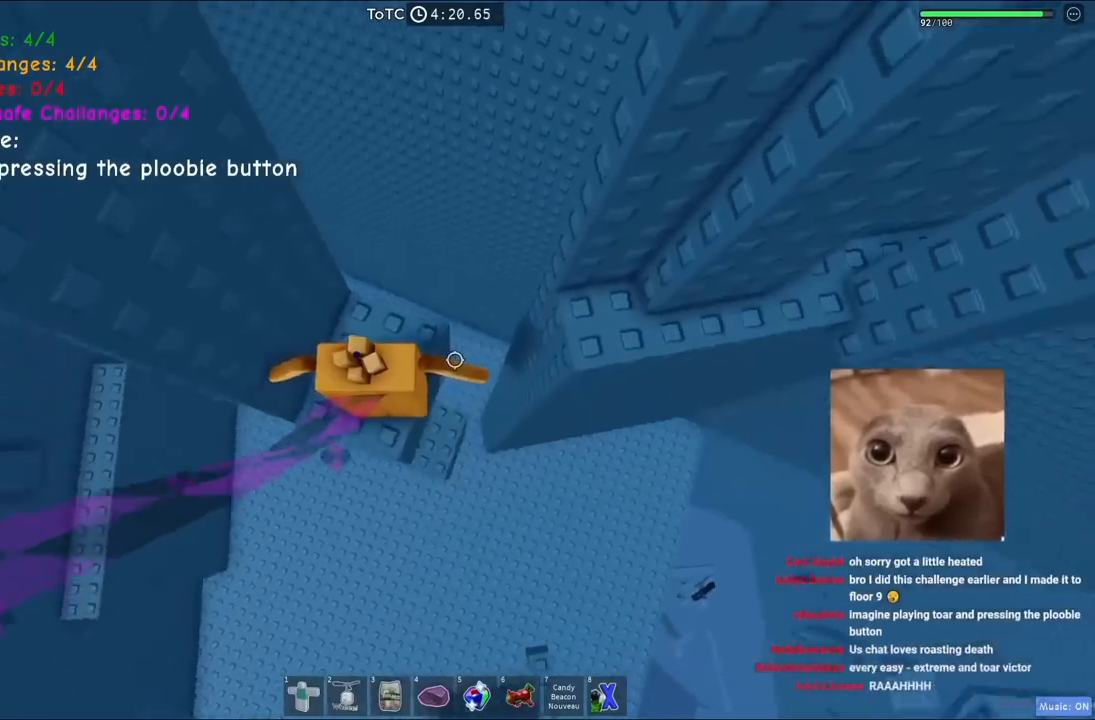
{"keys": ["space", "w"], "events": [[350, "space", "down"], [450, "w", "down"]]}
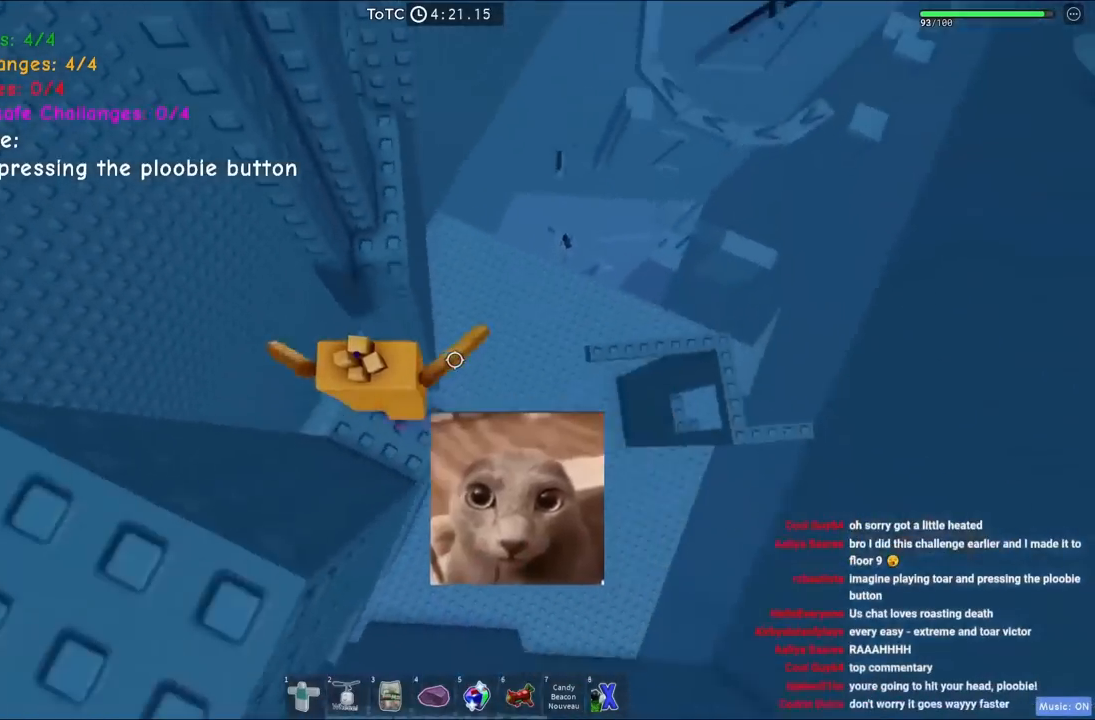
{"keys": ["d", "w"], "events": [[17, "space", "up"], [234, "d", "down"], [350, "d", "up"], [484, "d", "down"]]}
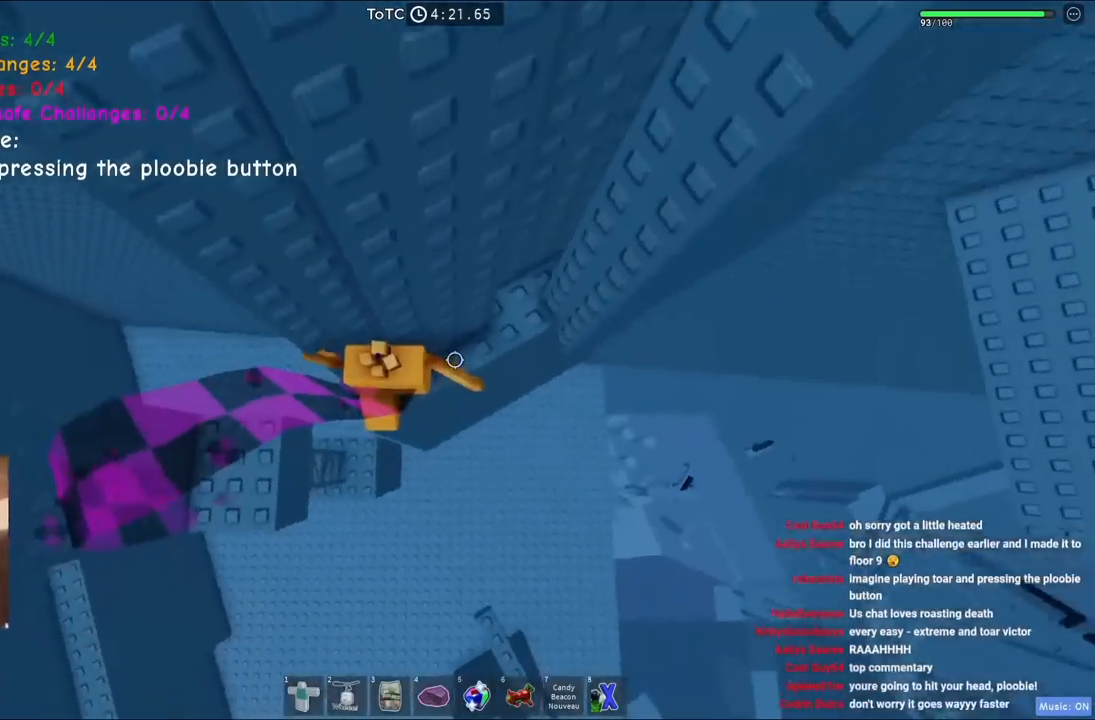
{"keys": ["d"], "events": [[234, "w", "up"]]}